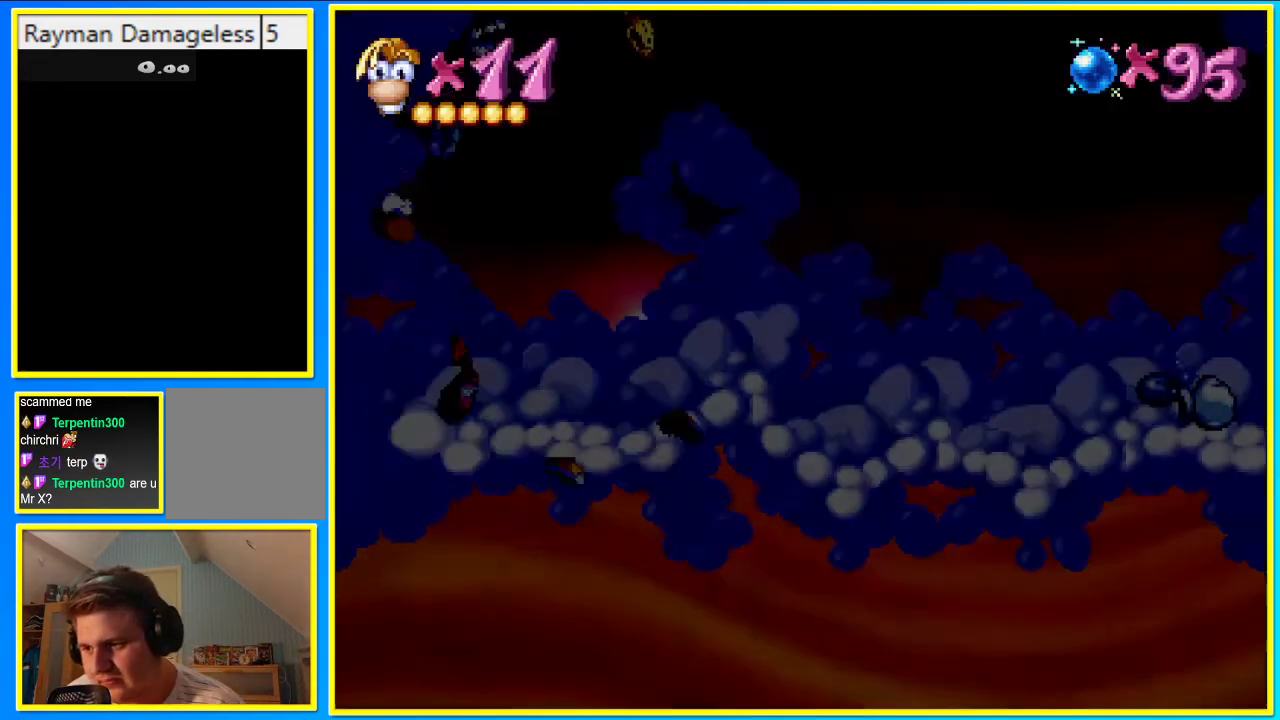
Gameplay with a controller (PlayStation layout); each line is a JSON object with the inputs held at the frame after it. "events" lists button and stick changes between this image and that frame as [ms after this image, input, new state], when the widget could be followed in between. Not read: DPAD_RIGHT L3 R3.
{"buttons": ["CIRCLE"], "left_stick": "center", "right_stick": "center", "events": [[336, "CIRCLE", "down"]]}
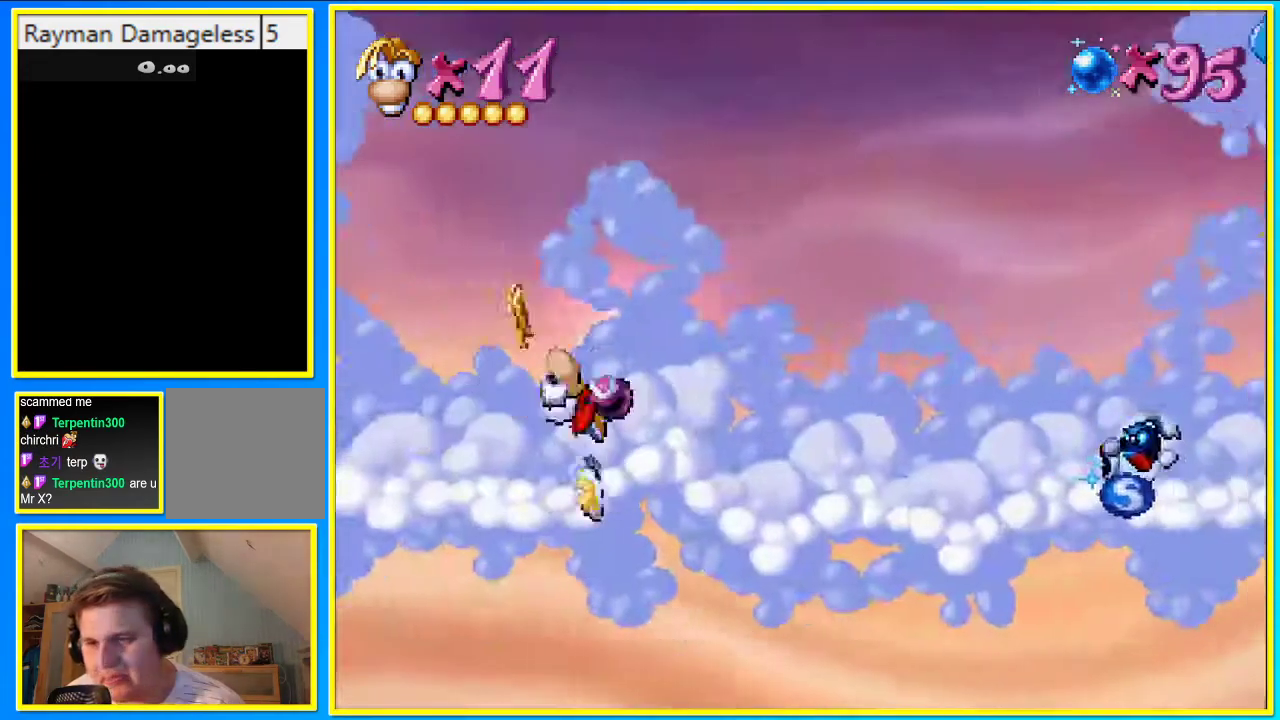
{"buttons": [], "left_stick": "center", "right_stick": "center", "events": [[234, "CIRCLE", "up"], [402, "CROSS", "down"], [503, "CROSS", "up"]]}
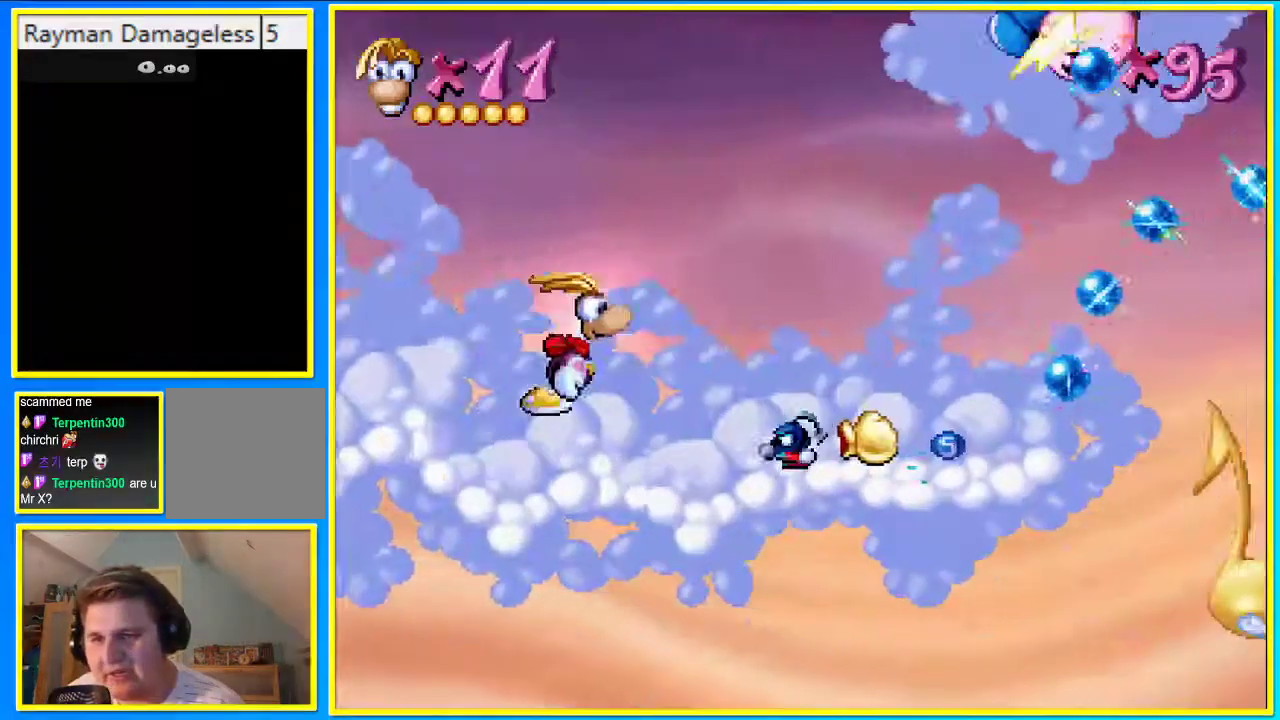
{"buttons": ["CIRCLE"], "left_stick": "center", "right_stick": "center", "events": [[167, "CIRCLE", "down"]]}
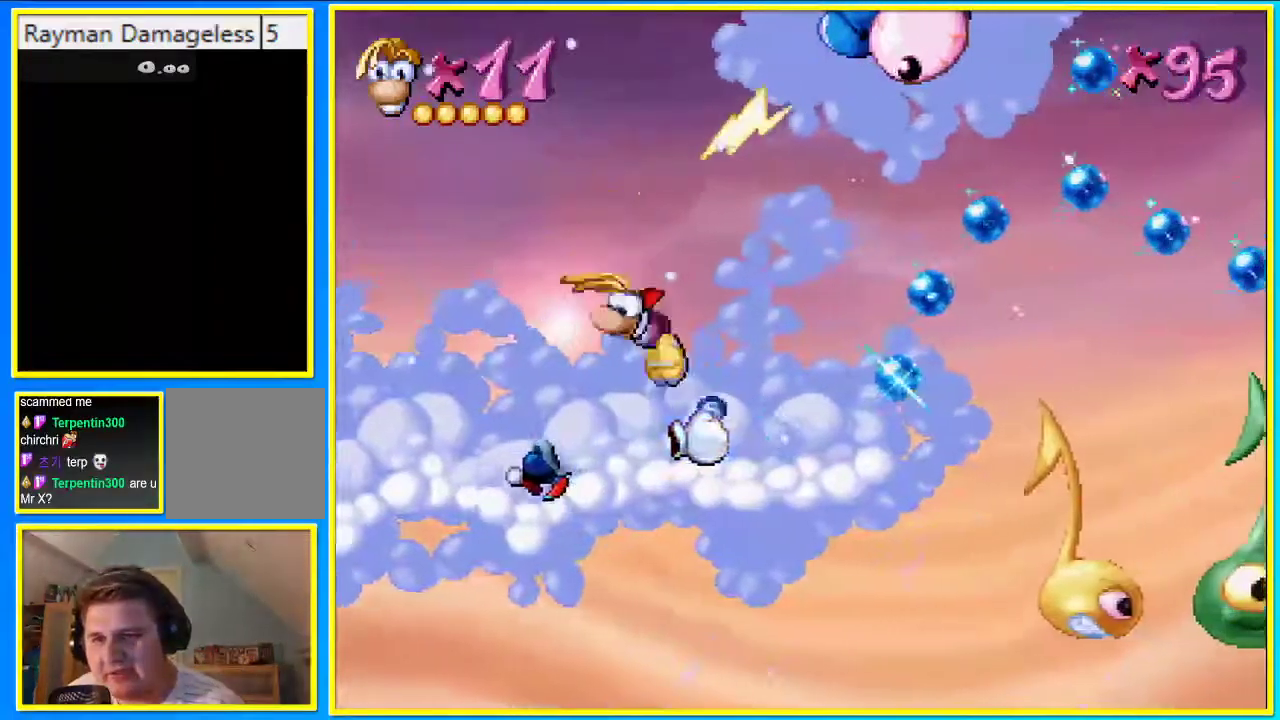
{"buttons": [], "left_stick": "center", "right_stick": "center", "events": [[302, "CIRCLE", "up"]]}
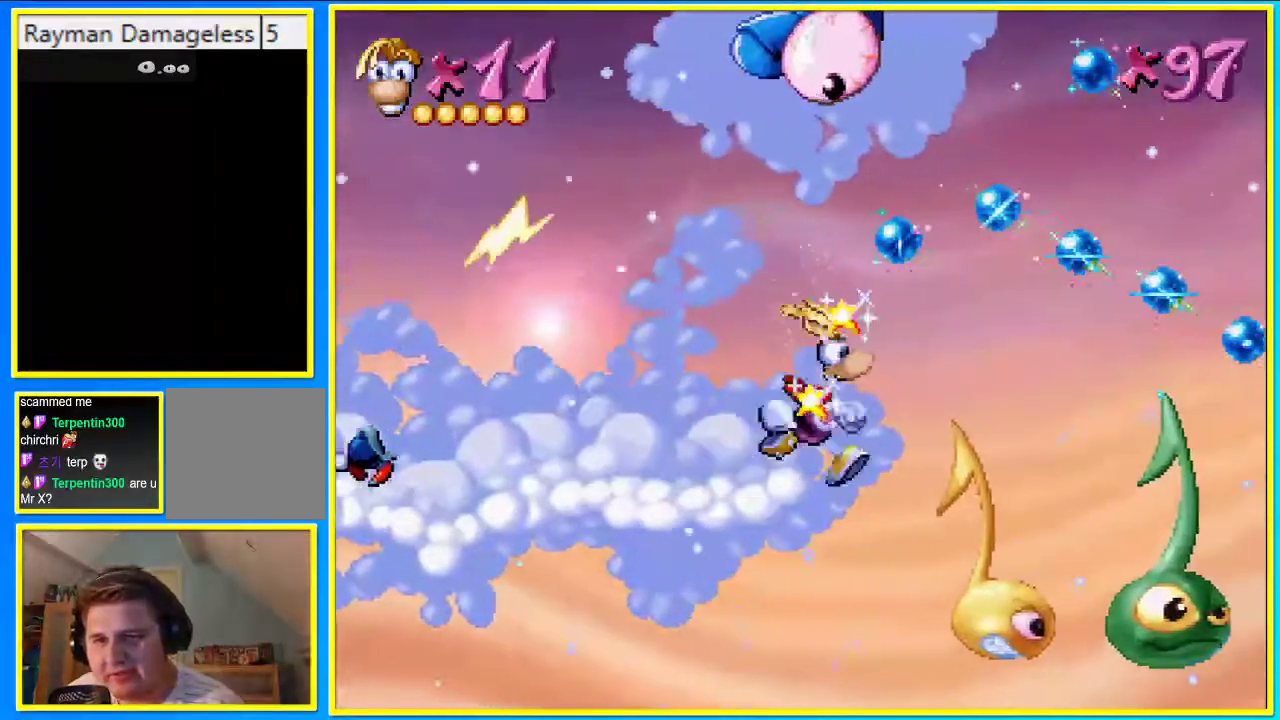
{"buttons": ["CROSS"], "left_stick": "center", "right_stick": "center", "events": [[33, "CROSS", "down"]]}
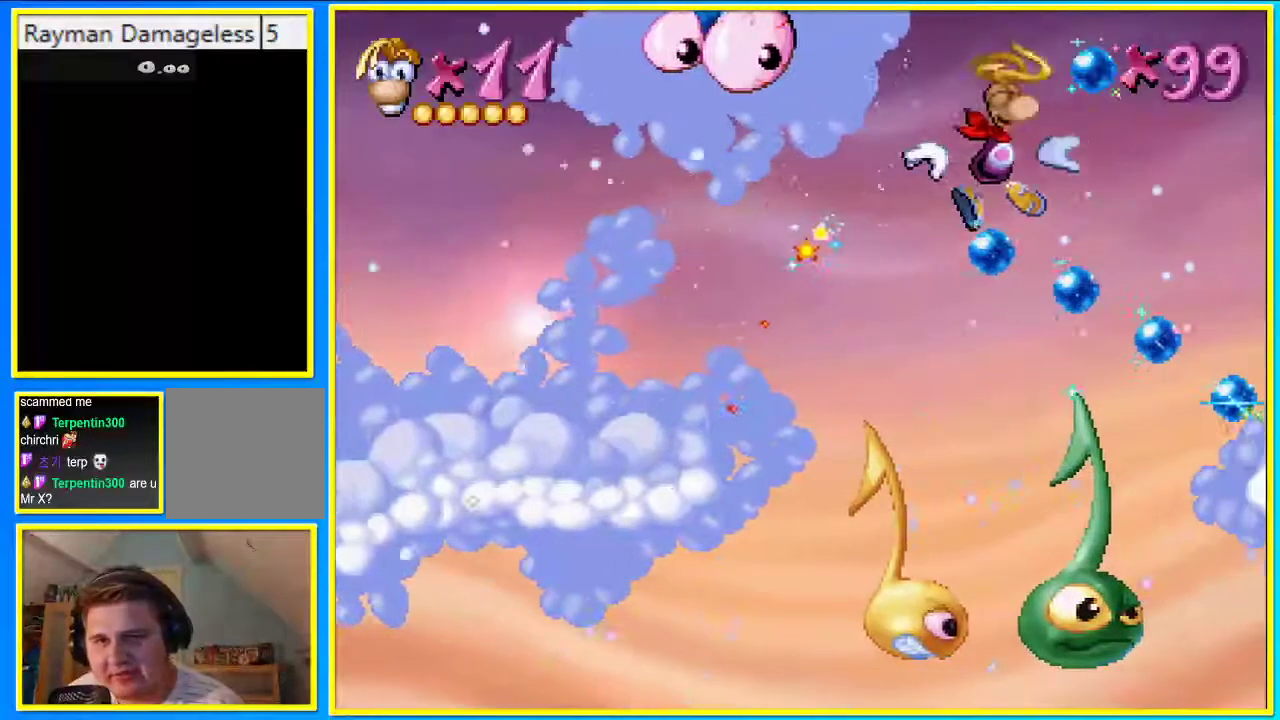
{"buttons": ["CROSS"], "left_stick": "center", "right_stick": "center", "events": []}
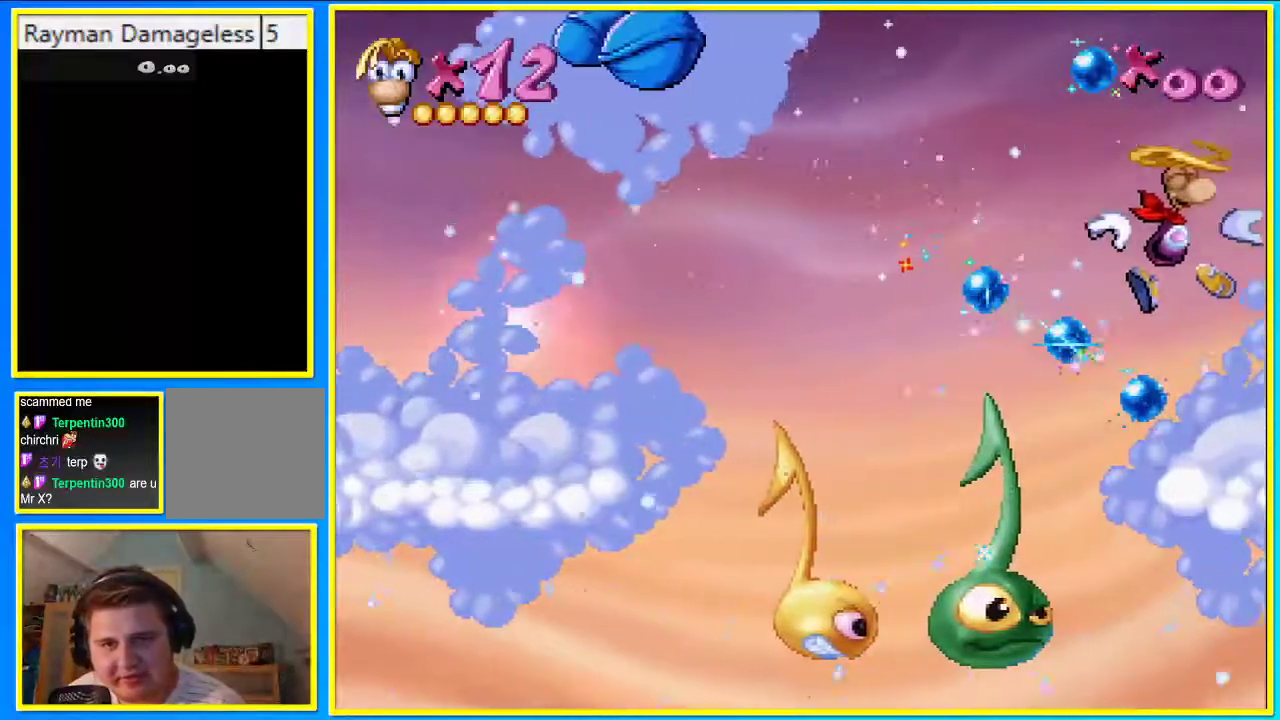
{"buttons": ["SQUARE"], "left_stick": "center", "right_stick": "center", "events": [[101, "CROSS", "up"], [436, "SQUARE", "down"]]}
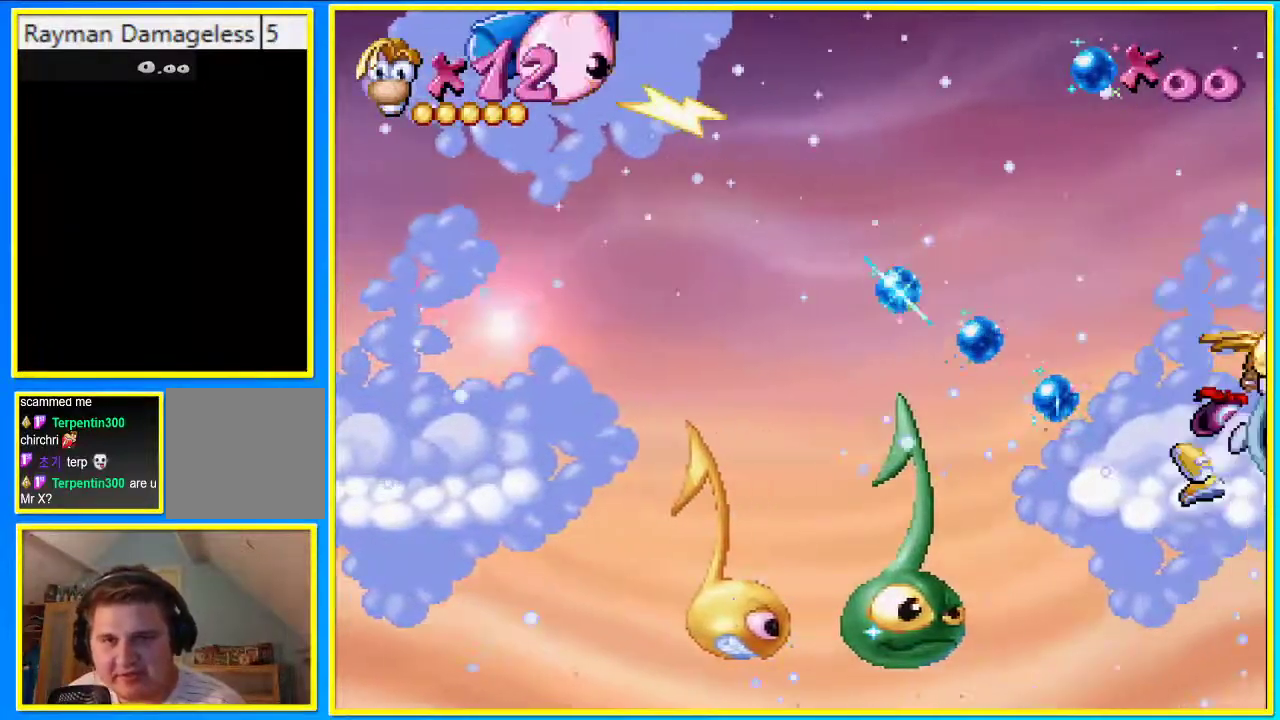
{"buttons": [], "left_stick": "center", "right_stick": "center", "events": [[67, "SQUARE", "up"]]}
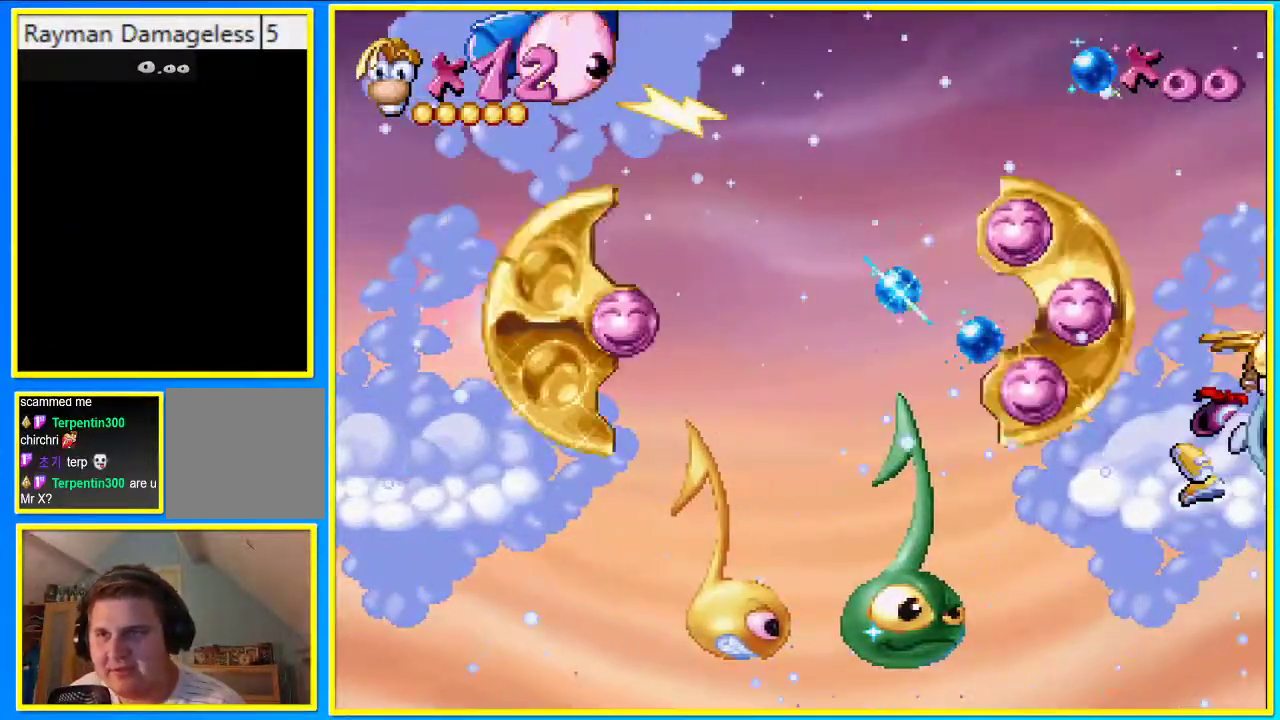
{"buttons": [], "left_stick": "center", "right_stick": "center", "events": []}
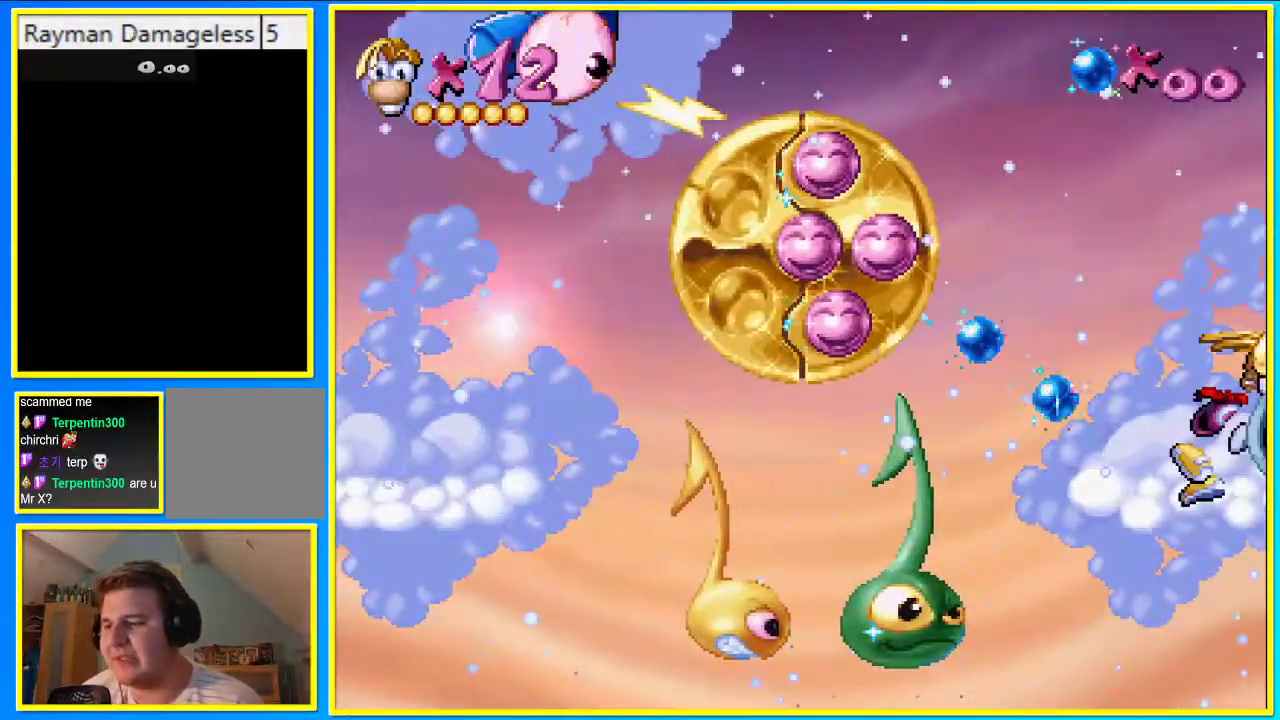
{"buttons": [], "left_stick": "center", "right_stick": "center", "events": []}
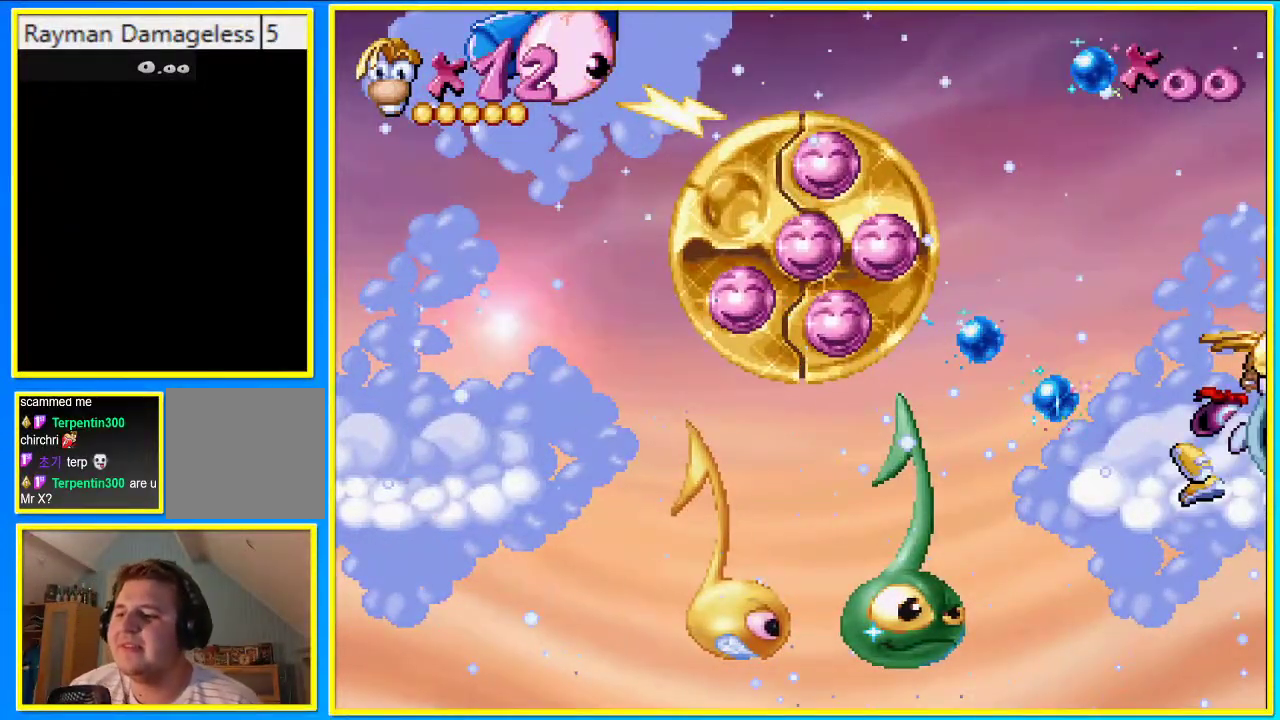
{"buttons": [], "left_stick": "center", "right_stick": "center", "events": []}
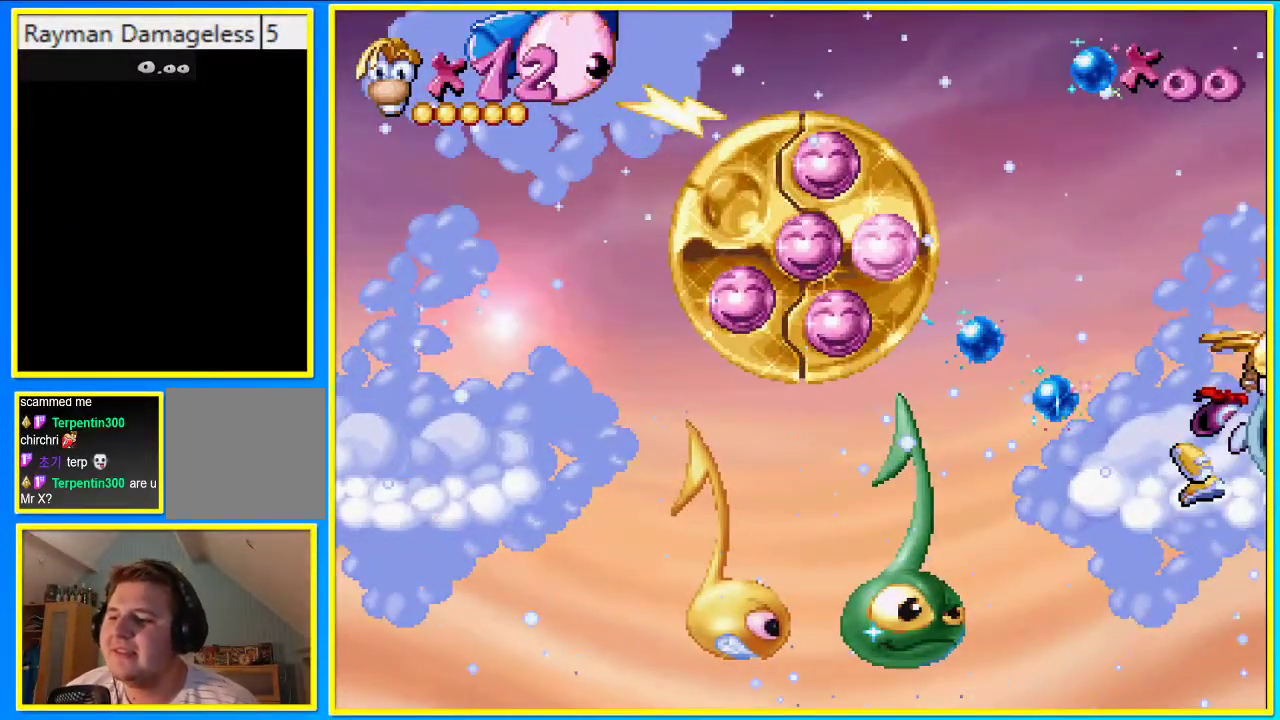
{"buttons": [], "left_stick": "center", "right_stick": "center", "events": []}
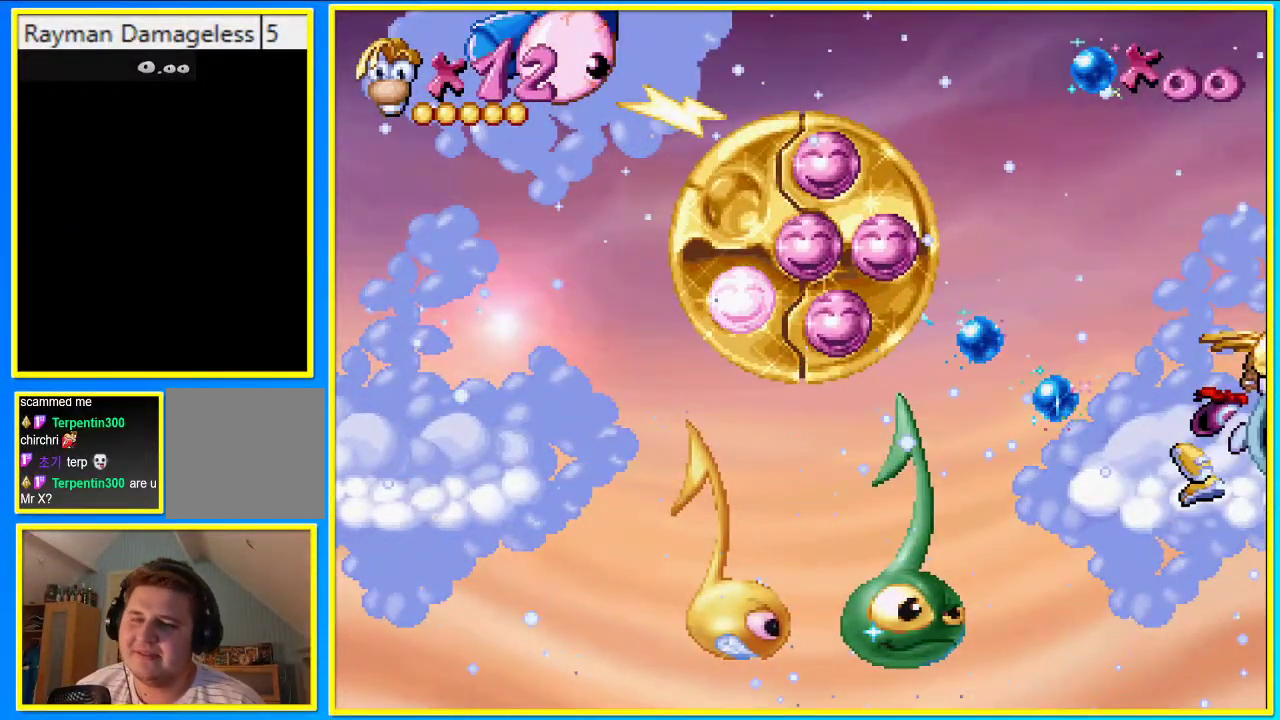
{"buttons": [], "left_stick": "center", "right_stick": "center", "events": []}
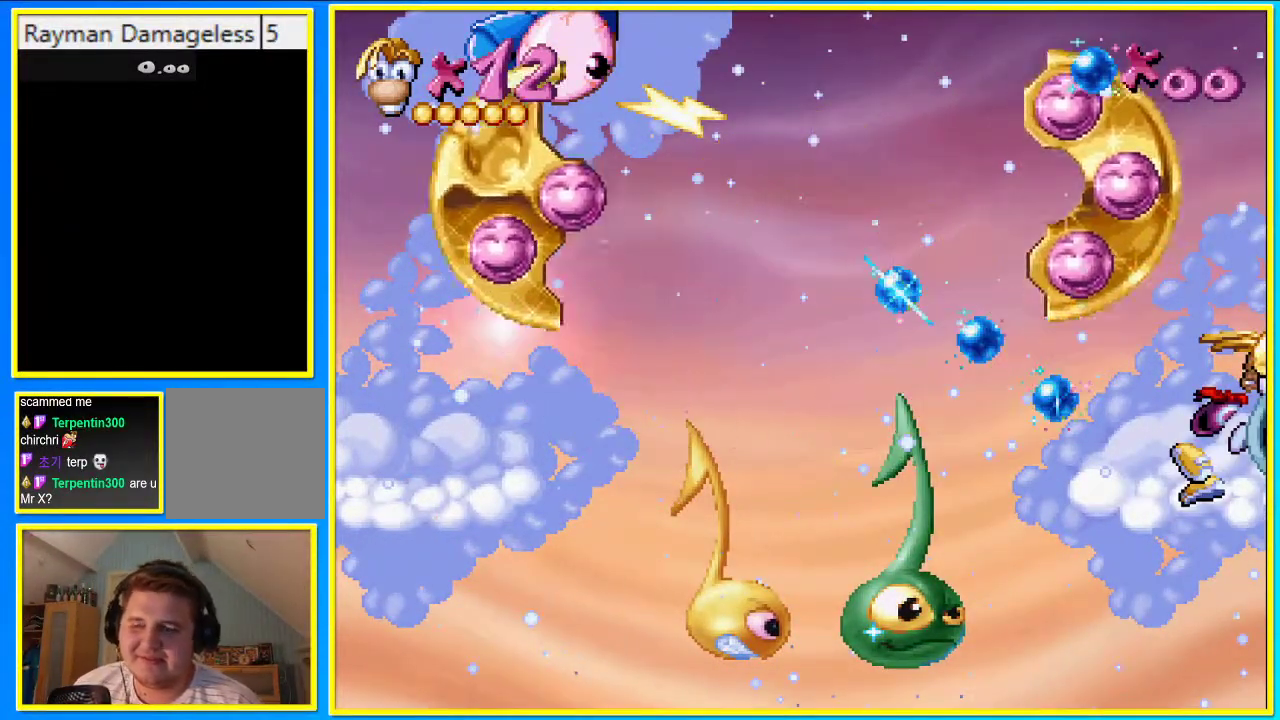
{"buttons": [], "left_stick": "center", "right_stick": "center", "events": []}
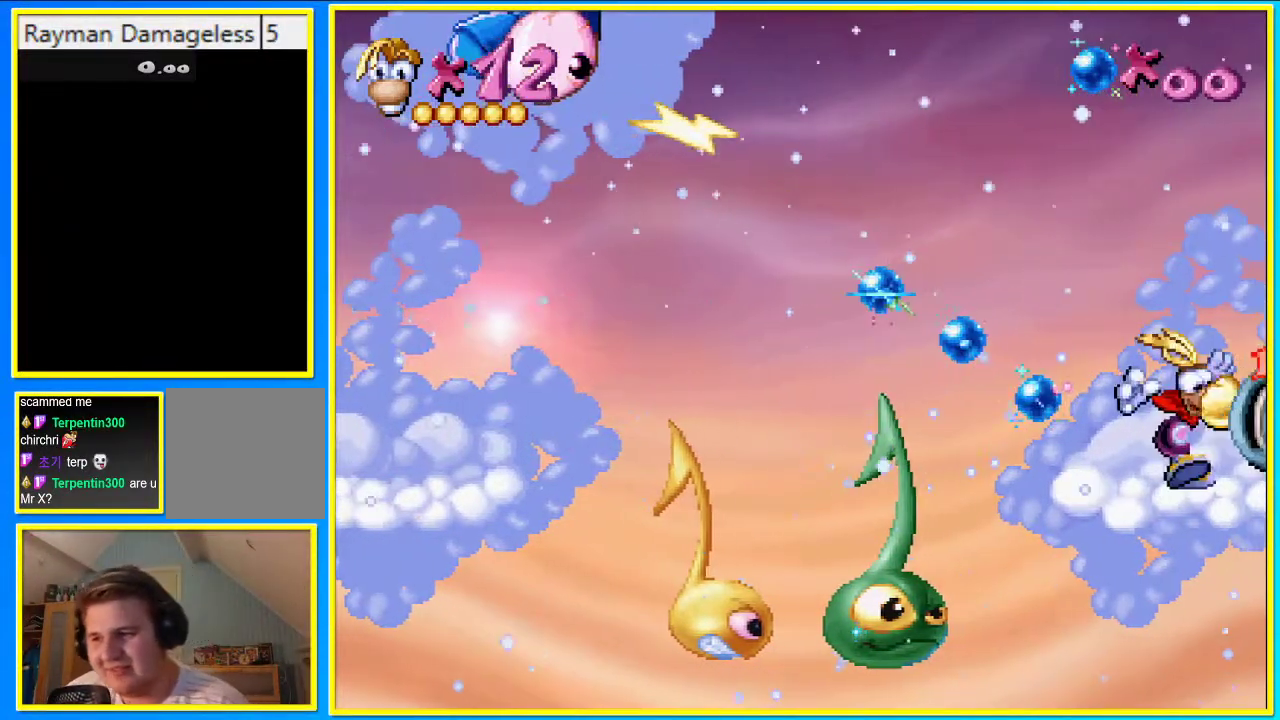
{"buttons": [], "left_stick": "center", "right_stick": "center", "events": []}
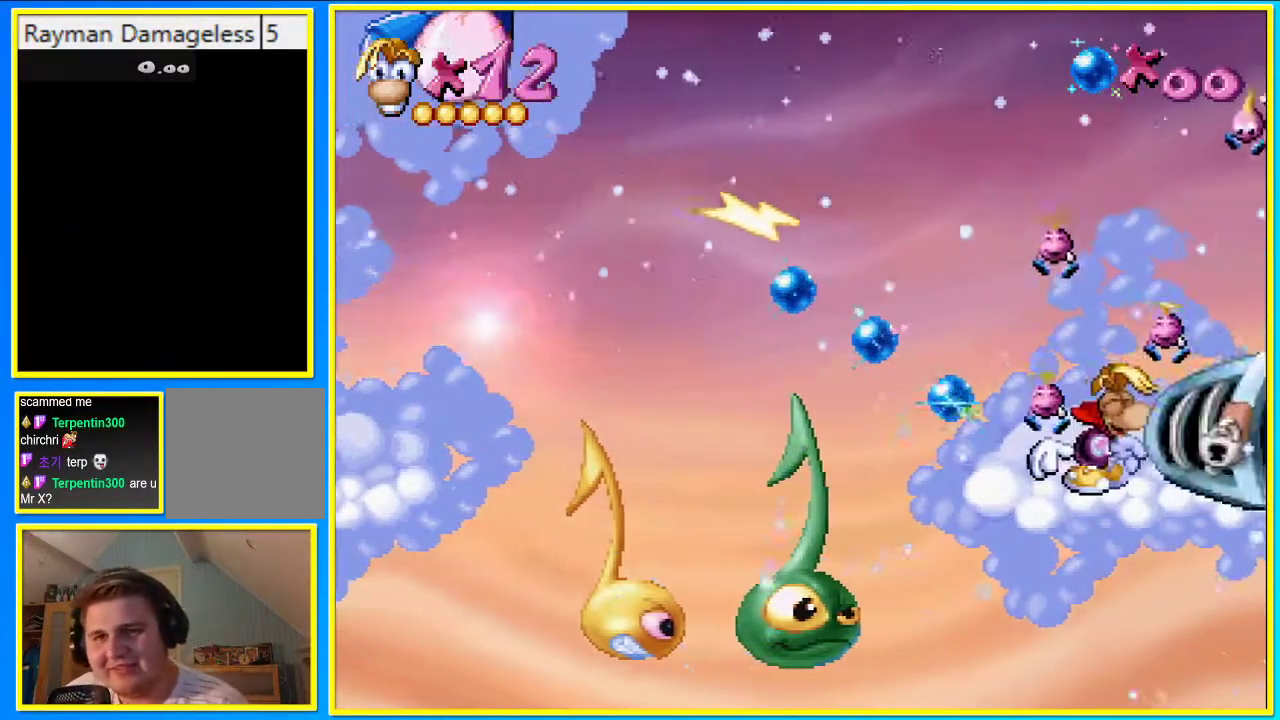
{"buttons": ["CROSS"], "left_stick": "center", "right_stick": "center", "events": [[302, "CROSS", "down"]]}
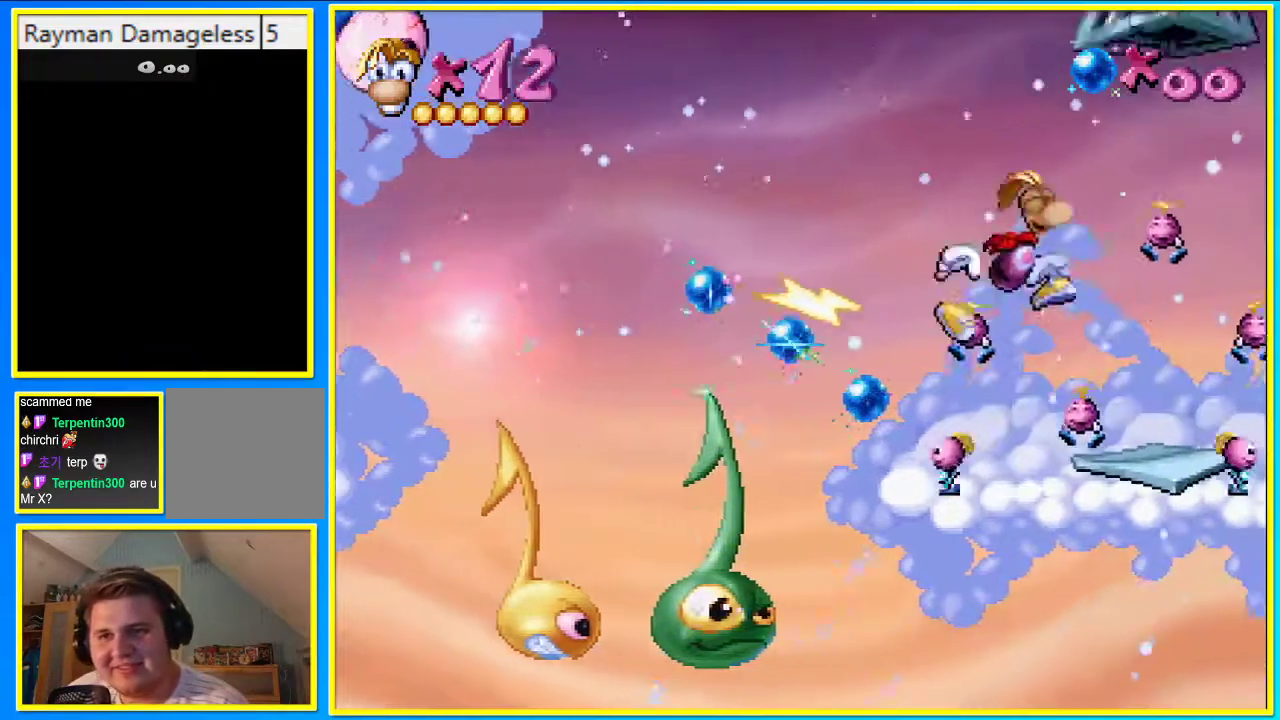
{"buttons": ["CROSS", "DPAD_LEFT"], "left_stick": "center", "right_stick": "center", "events": [[34, "DPAD_LEFT", "down"], [168, "CROSS", "up"], [470, "CROSS", "down"]]}
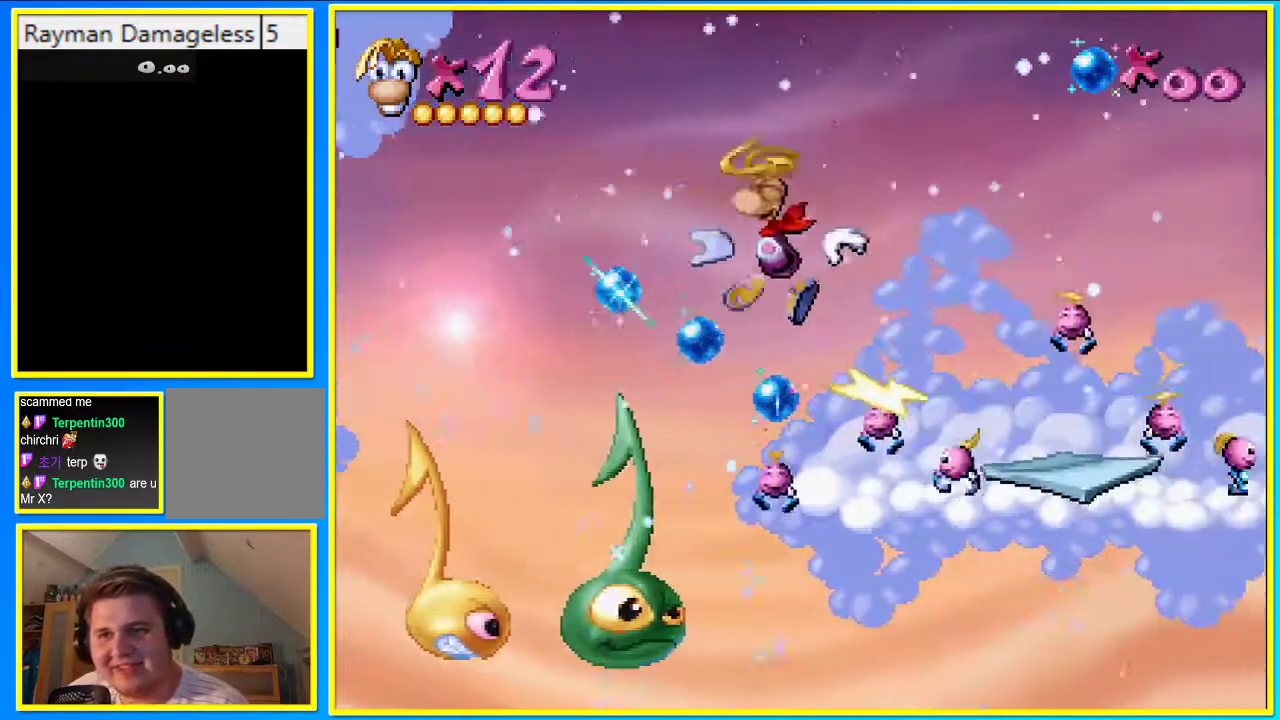
{"buttons": ["CROSS"], "left_stick": "center", "right_stick": "center", "events": [[134, "DPAD_LEFT", "up"]]}
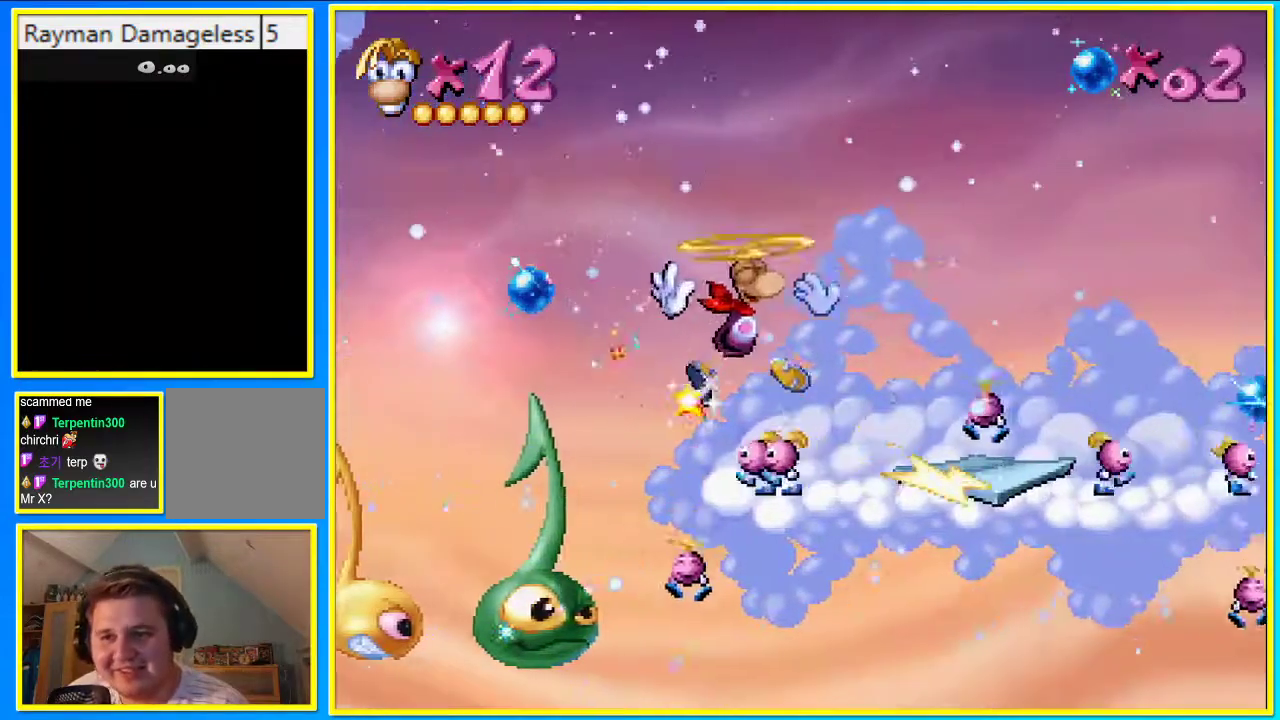
{"buttons": [], "left_stick": "center", "right_stick": "center", "events": [[302, "CROSS", "up"]]}
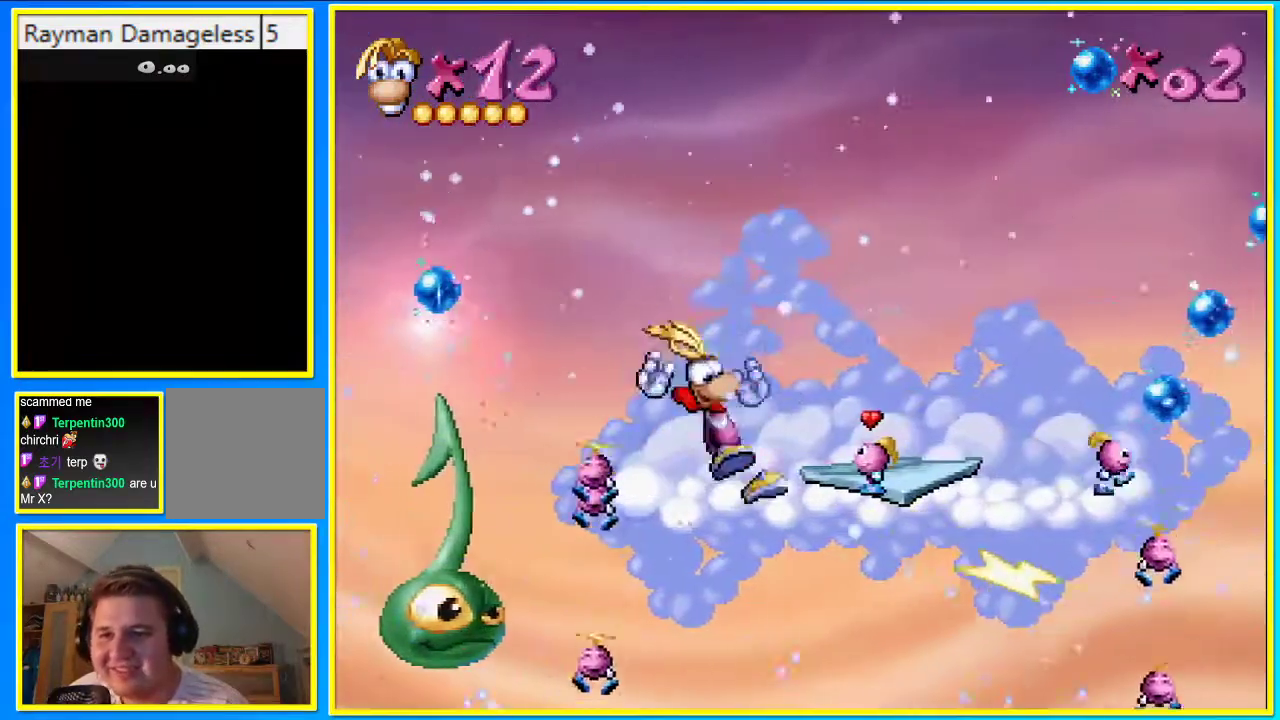
{"buttons": [], "left_stick": "center", "right_stick": "center", "events": []}
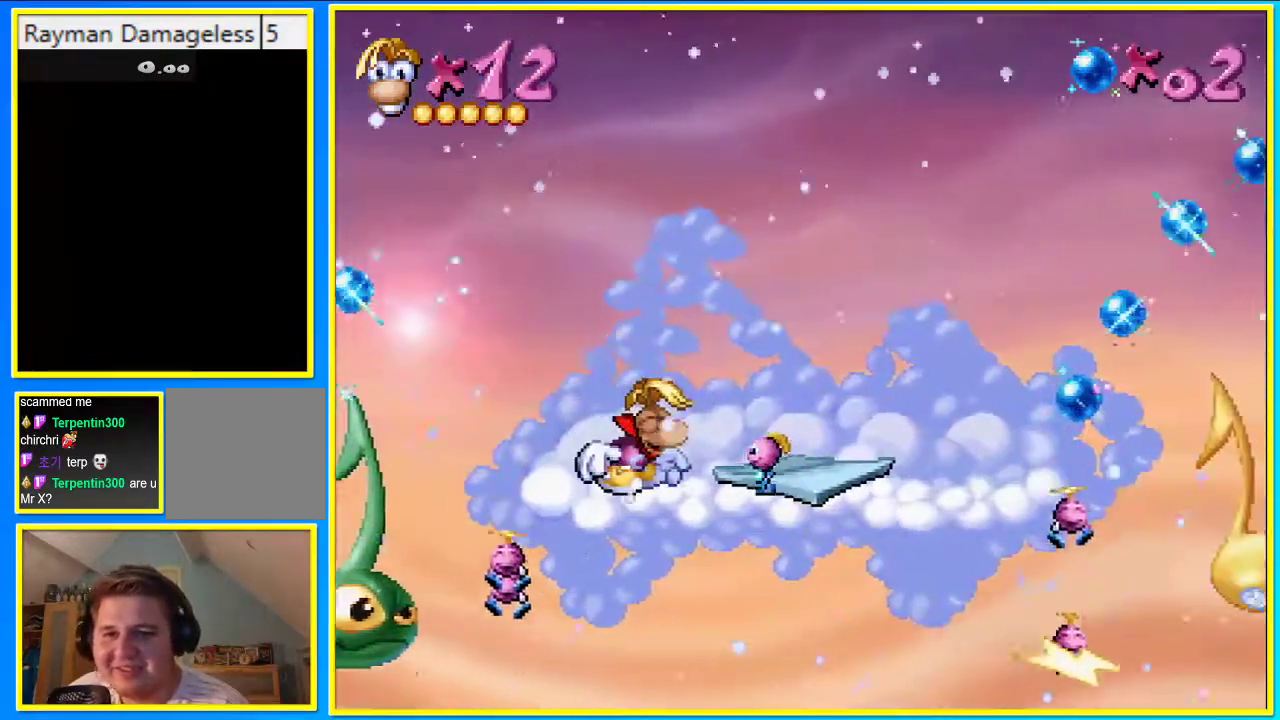
{"buttons": [], "left_stick": "center", "right_stick": "center", "events": [[134, "CIRCLE", "down"], [269, "CIRCLE", "up"]]}
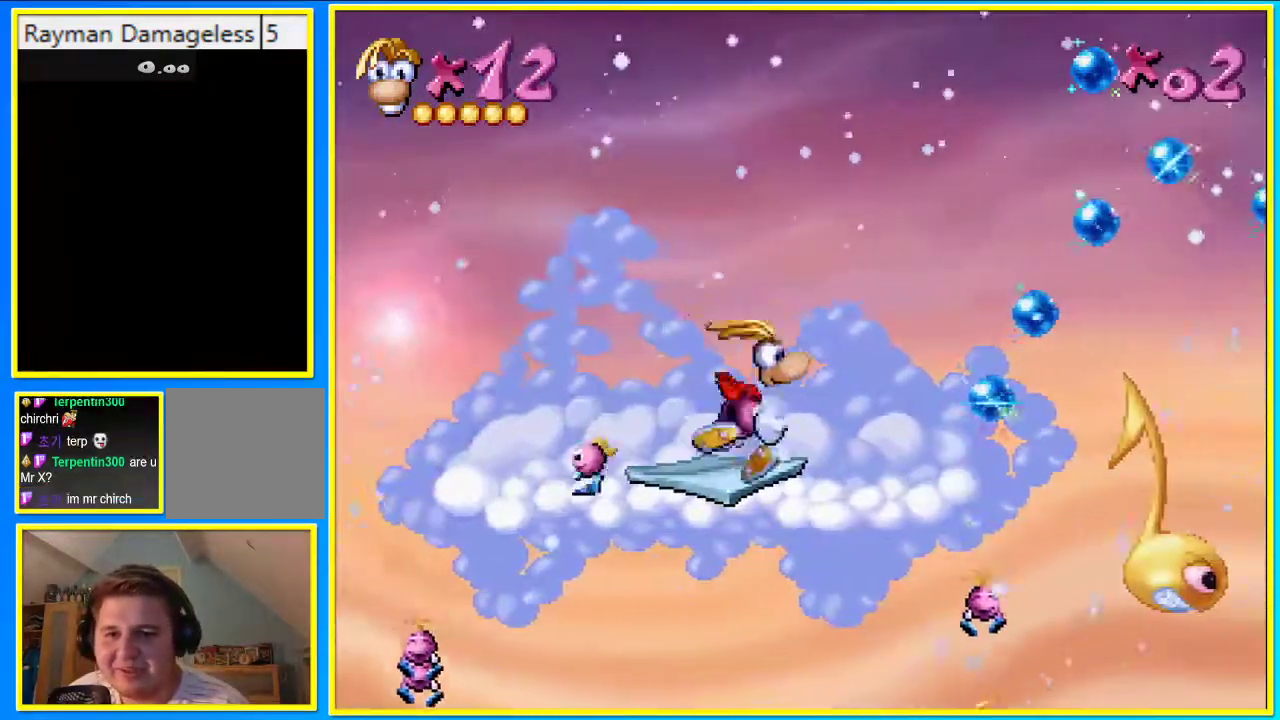
{"buttons": ["CROSS"], "left_stick": "center", "right_stick": "center", "events": [[369, "CROSS", "down"]]}
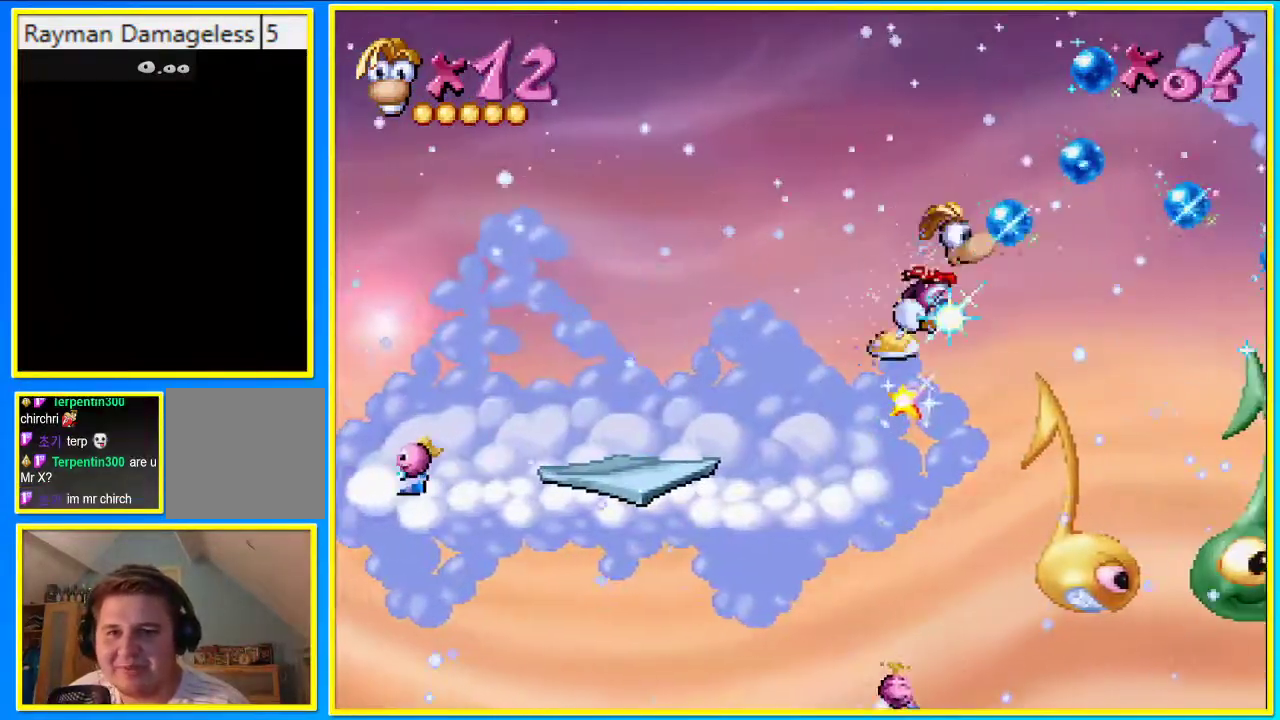
{"buttons": ["CROSS"], "left_stick": "center", "right_stick": "center", "events": []}
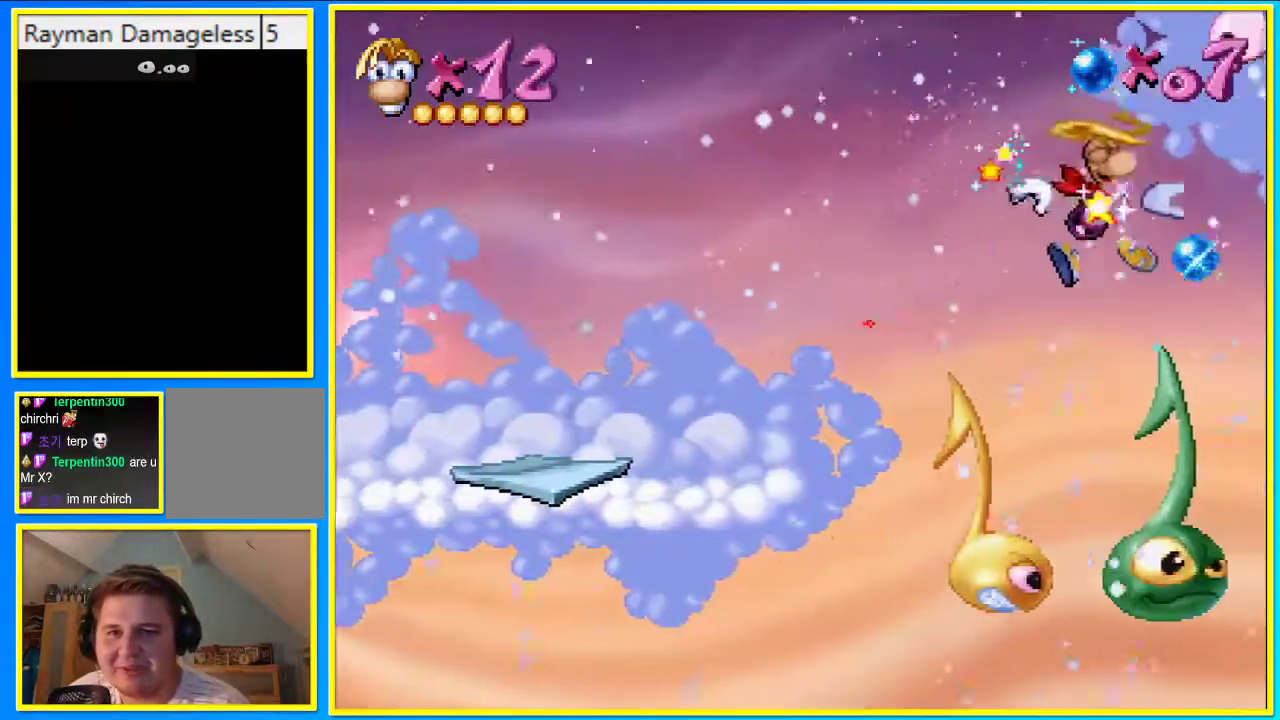
{"buttons": [], "left_stick": "center", "right_stick": "center", "events": [[436, "CROSS", "up"]]}
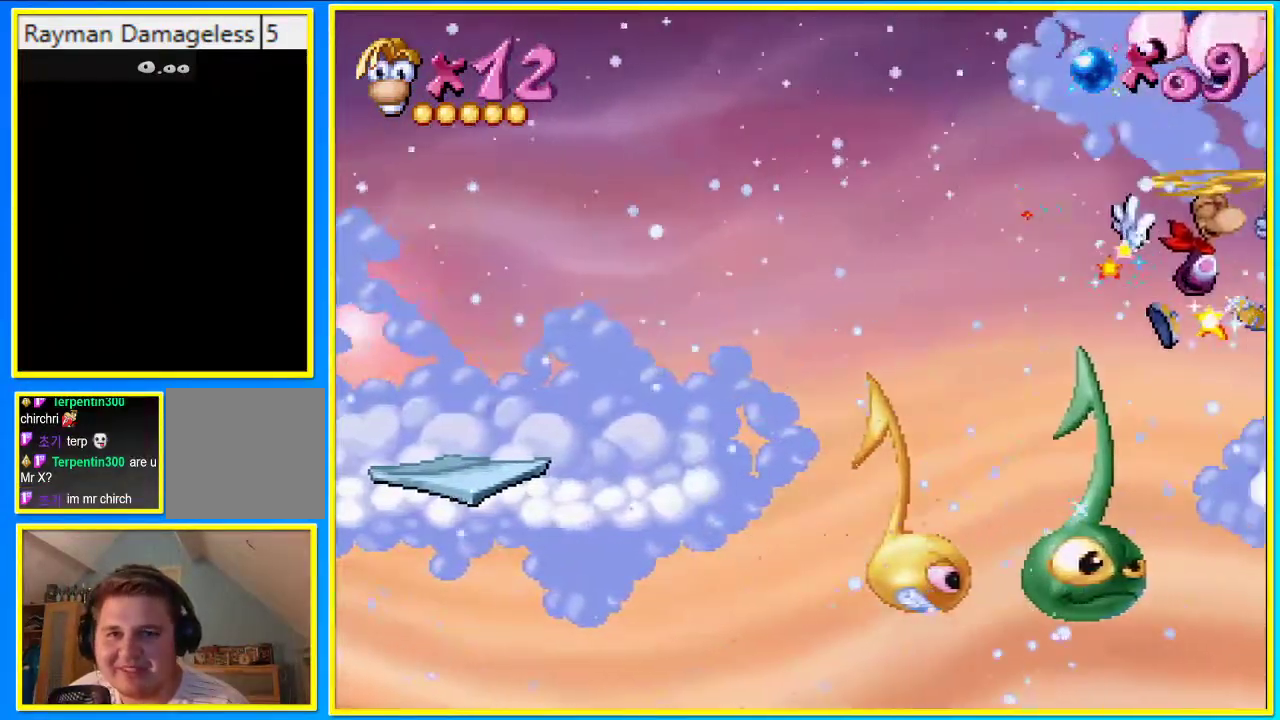
{"buttons": [], "left_stick": "center", "right_stick": "center", "events": []}
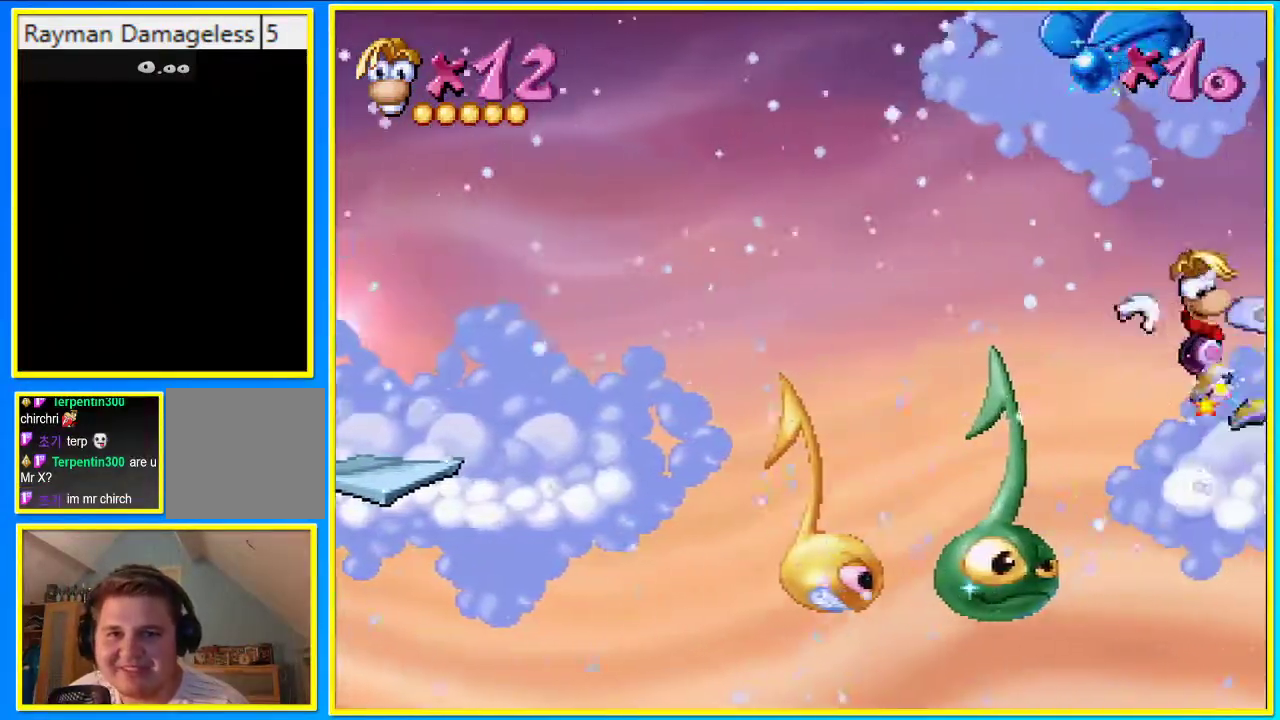
{"buttons": [], "left_stick": "center", "right_stick": "center", "events": [[33, "SQUARE", "down"], [134, "SQUARE", "up"]]}
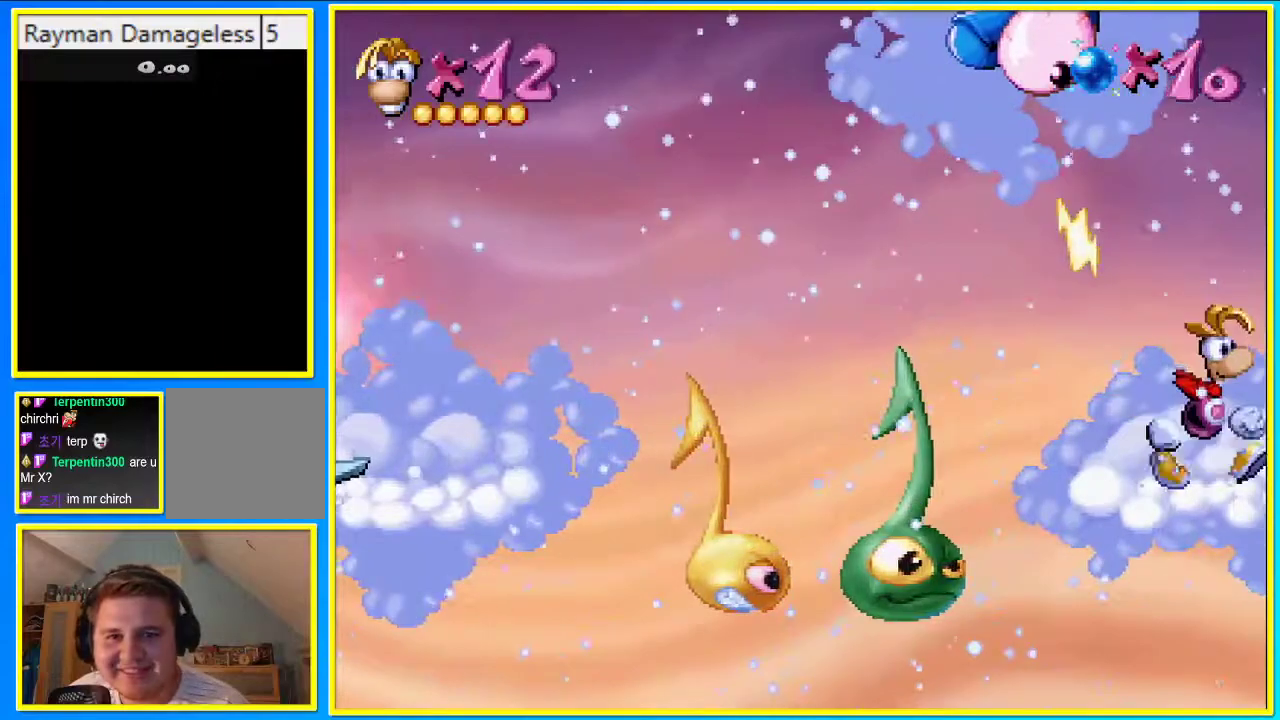
{"buttons": [], "left_stick": "center", "right_stick": "center", "events": []}
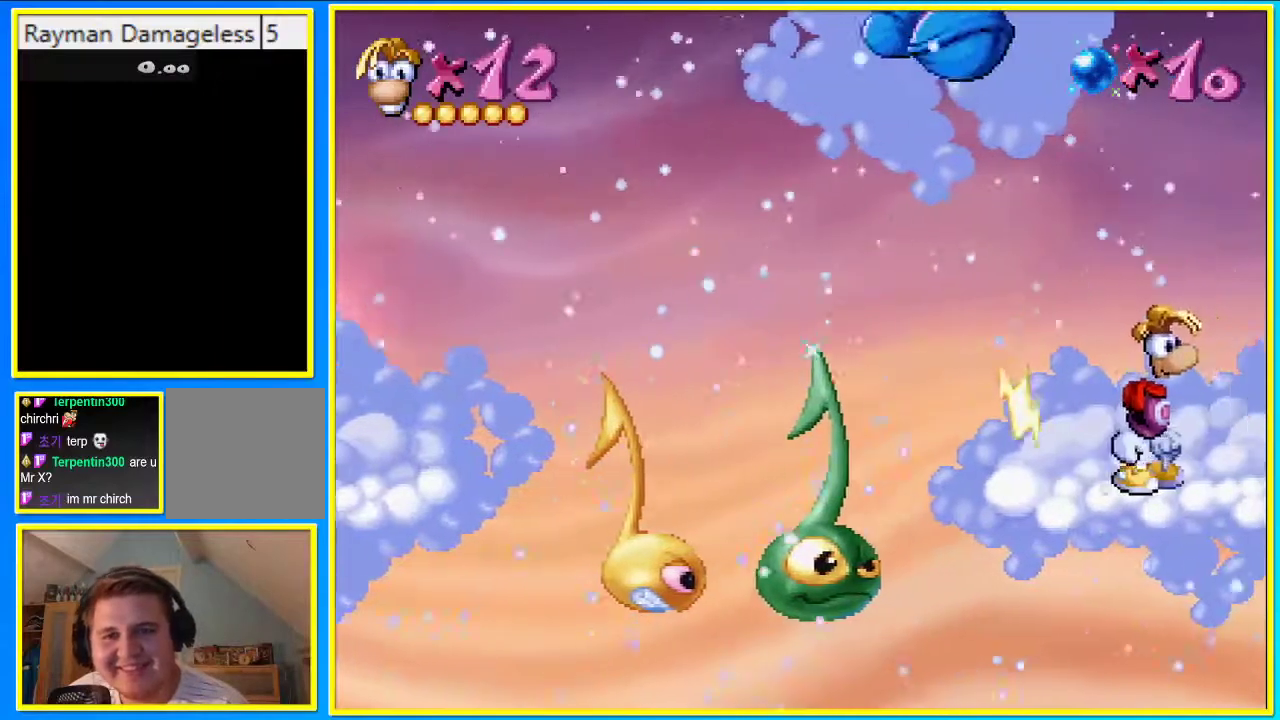
{"buttons": [], "left_stick": "center", "right_stick": "center", "events": [[34, "CROSS", "down"], [34, "SQUARE", "down"], [101, "CROSS", "up"], [134, "SQUARE", "up"]]}
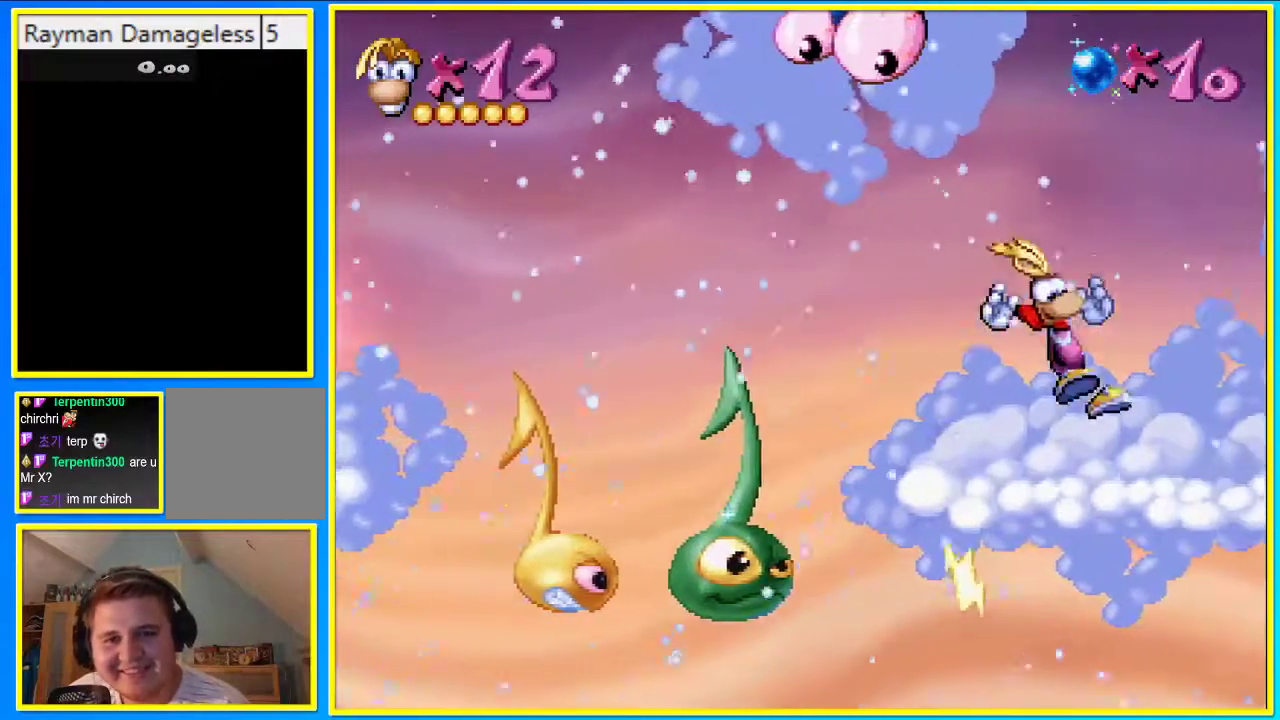
{"buttons": [], "left_stick": "center", "right_stick": "center", "events": [[135, "SQUARE", "down"], [235, "SQUARE", "up"]]}